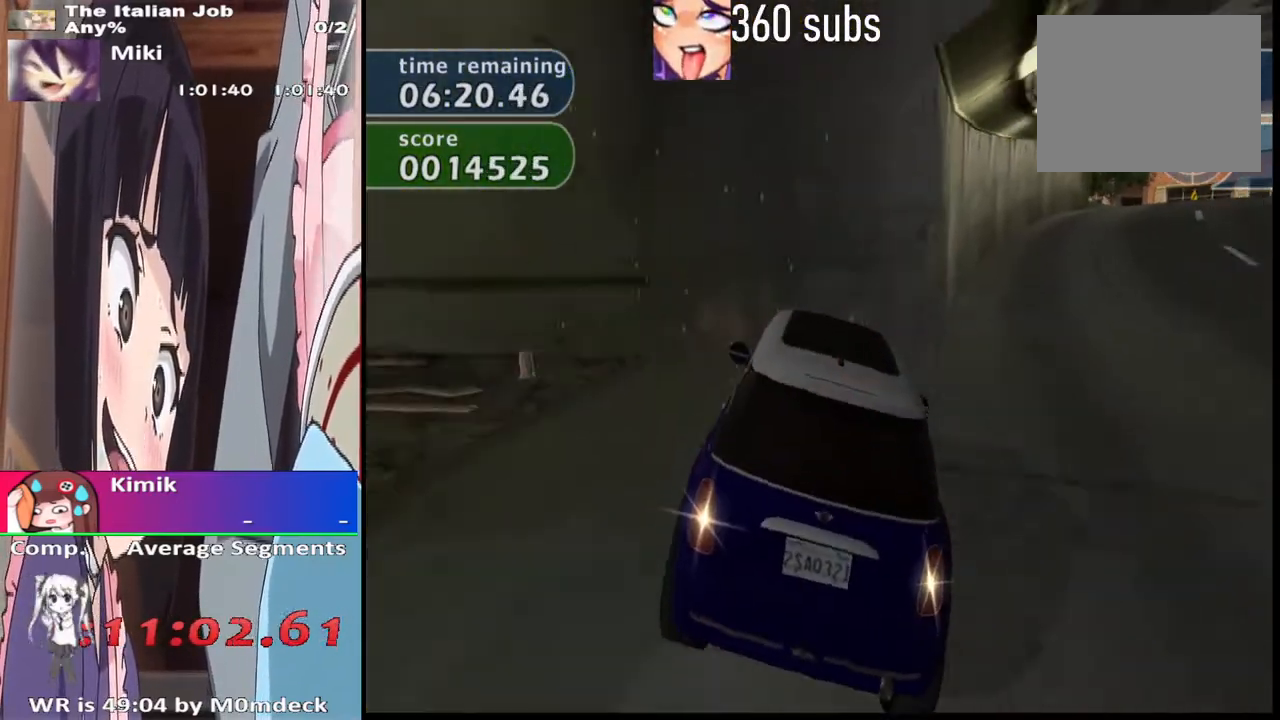
Gameplay with a controller (PlayStation layout); each line is a JSON object with the inputs held at the frame after it. "events" lists button and stick changes between this image and that frame as [ms after this image, input, new state], when the widget could be followed in between.
{"buttons": ["CROSS"], "left_stick": "center", "right_stick": "center", "events": [[33, "left_stick", "center"], [133, "CROSS", "down"]]}
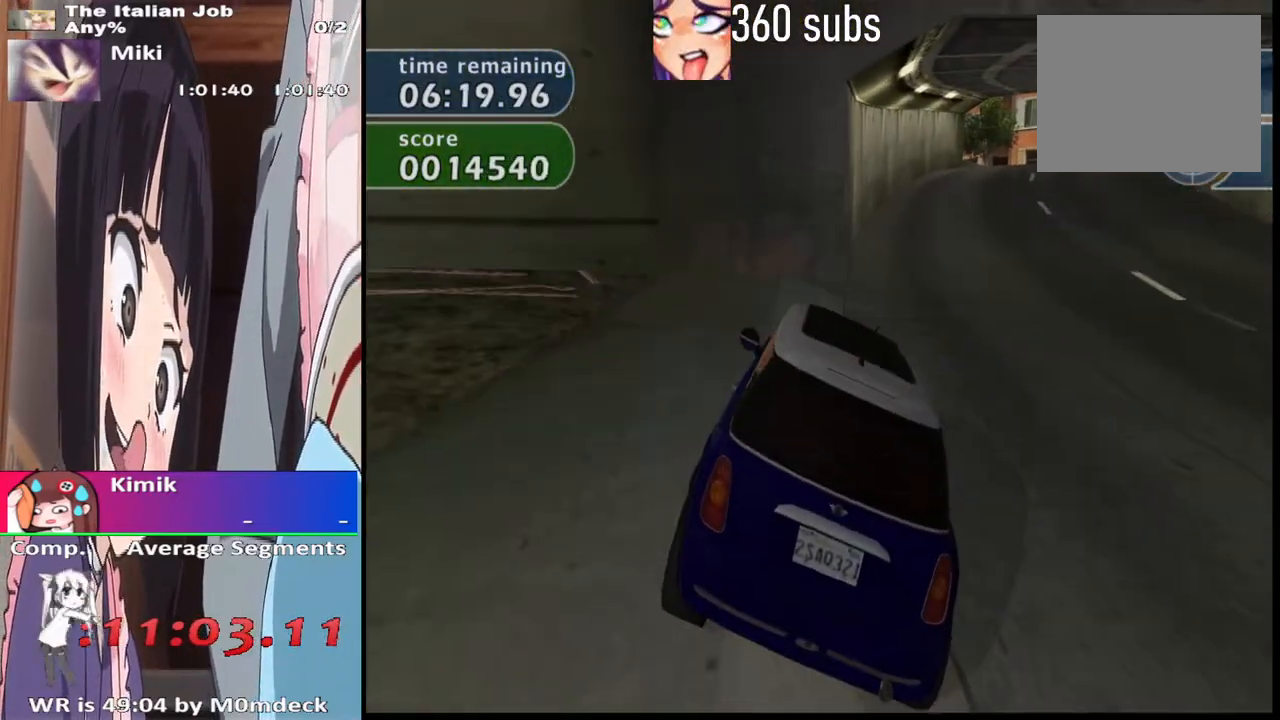
{"buttons": ["L2"], "left_stick": "center", "right_stick": "center", "events": [[100, "CROSS", "up"], [267, "L2", "down"]]}
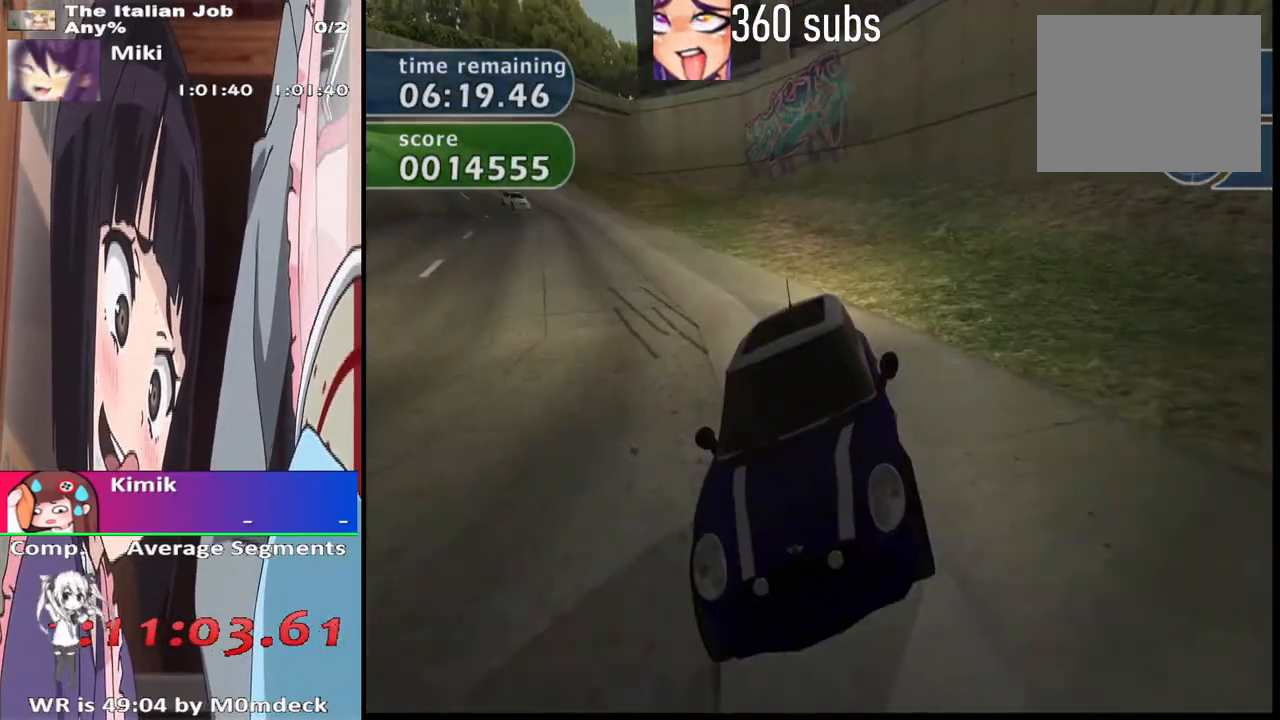
{"buttons": ["L2"], "left_stick": "left", "right_stick": "center", "events": [[133, "CROSS", "down"], [367, "CROSS", "up"], [400, "left_stick", "left"]]}
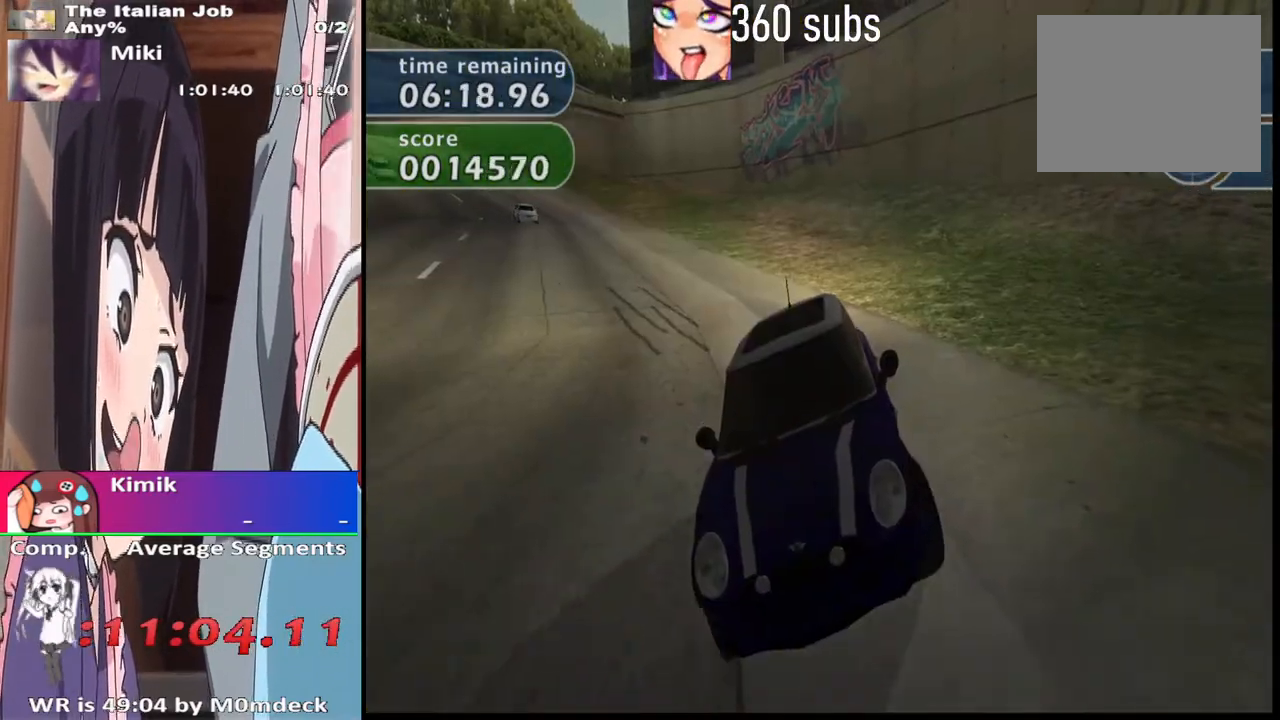
{"buttons": ["L2"], "left_stick": "center", "right_stick": "center", "events": [[33, "CROSS", "down"], [133, "left_stick", "center"], [367, "CROSS", "up"]]}
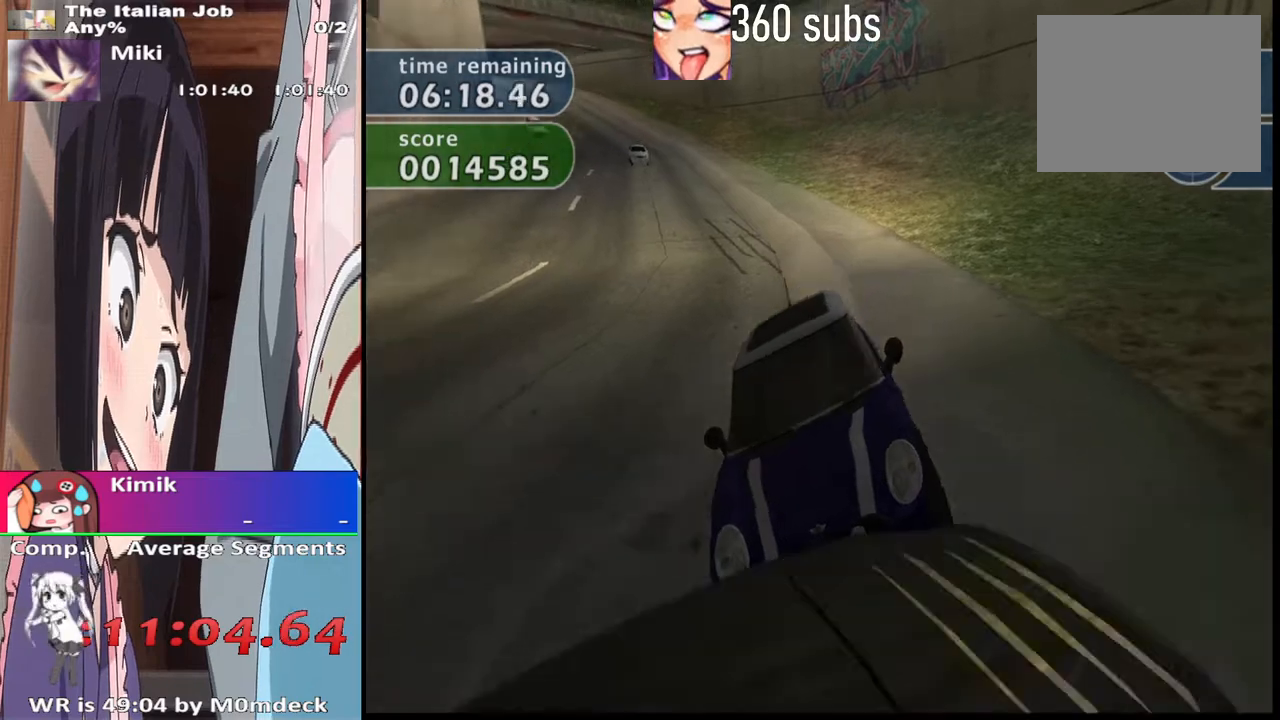
{"buttons": ["CROSS"], "left_stick": "right", "right_stick": "center", "events": [[67, "SQUARE", "down"], [433, "CROSS", "down"], [433, "L2", "up"], [433, "SQUARE", "up"], [500, "left_stick", "right"]]}
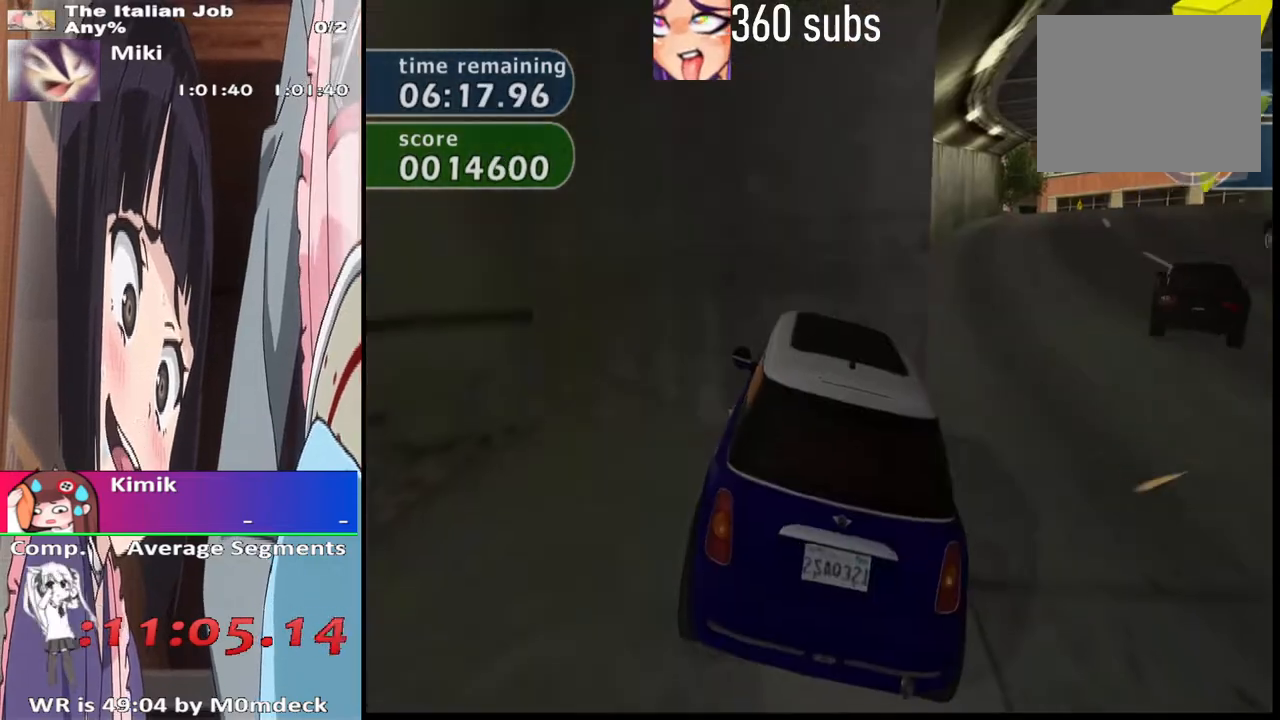
{"buttons": ["SQUARE"], "left_stick": "left", "right_stick": "center", "events": [[367, "CROSS", "up"], [367, "SQUARE", "down"], [367, "left_stick", "left"]]}
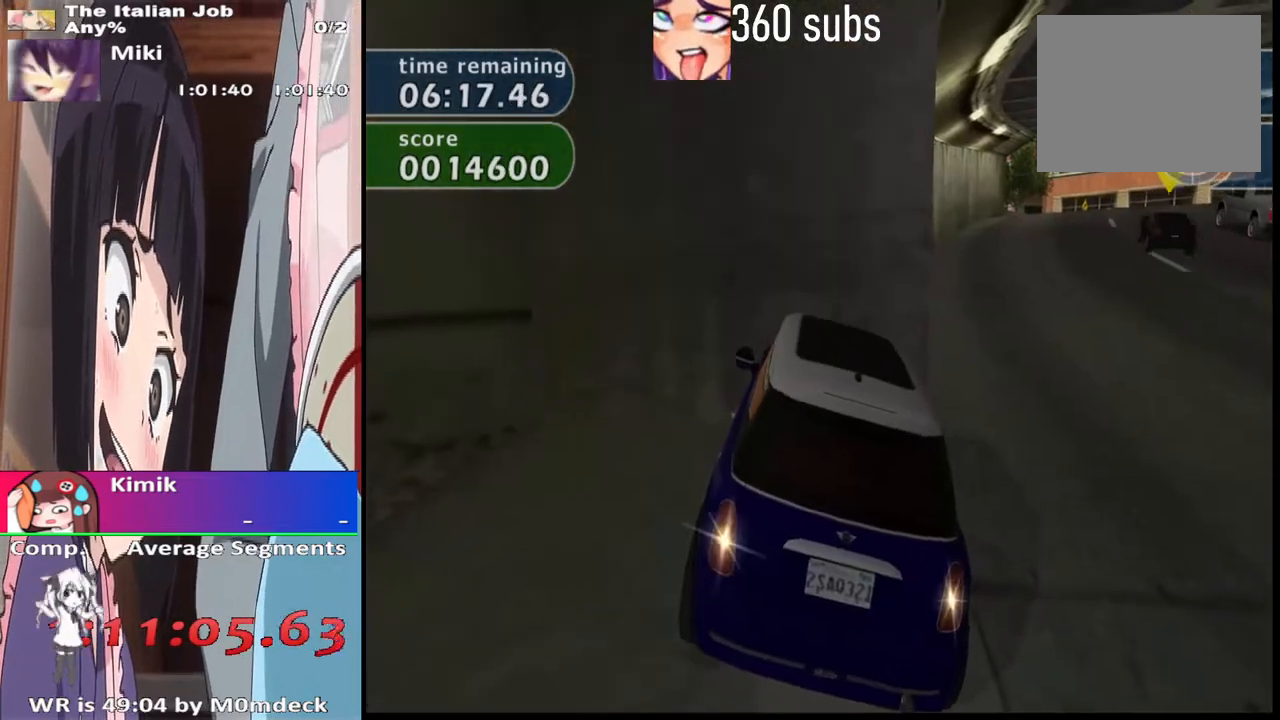
{"buttons": ["CROSS"], "left_stick": "left", "right_stick": "center", "events": [[367, "CROSS", "down"], [400, "SQUARE", "up"]]}
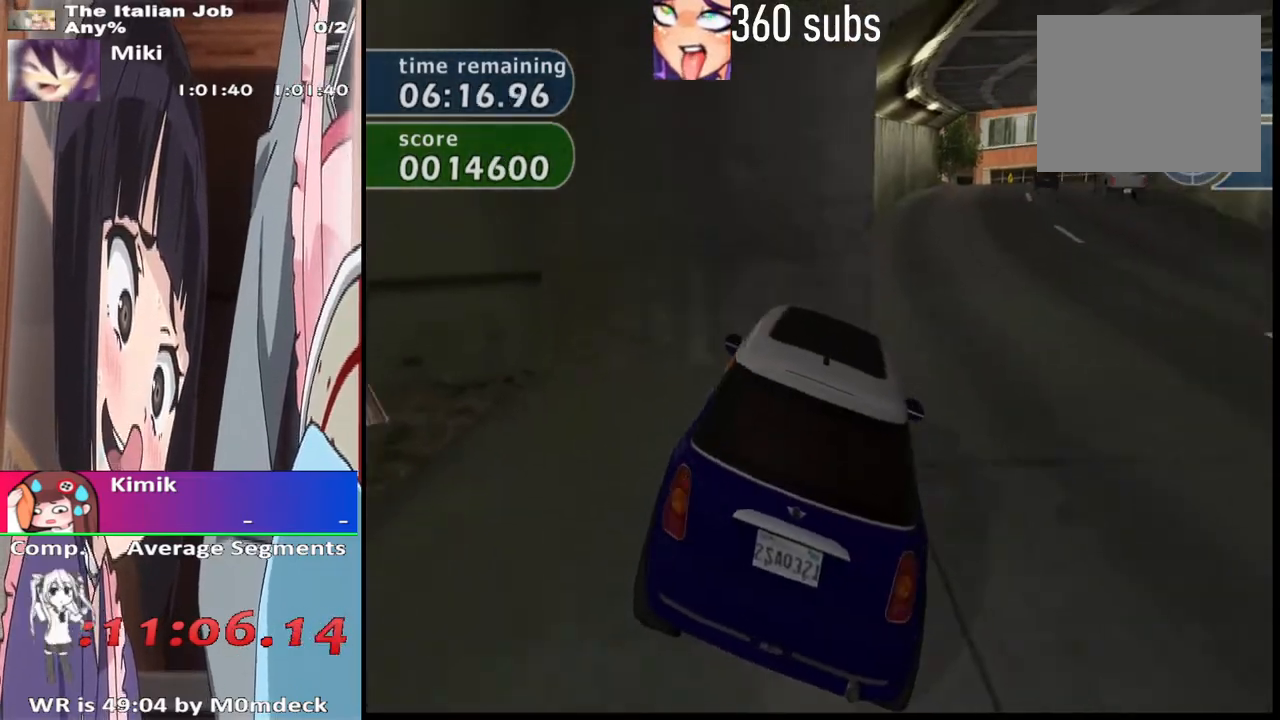
{"buttons": ["CROSS"], "left_stick": "right", "right_stick": "center", "events": [[33, "left_stick", "center"], [133, "left_stick", "right"]]}
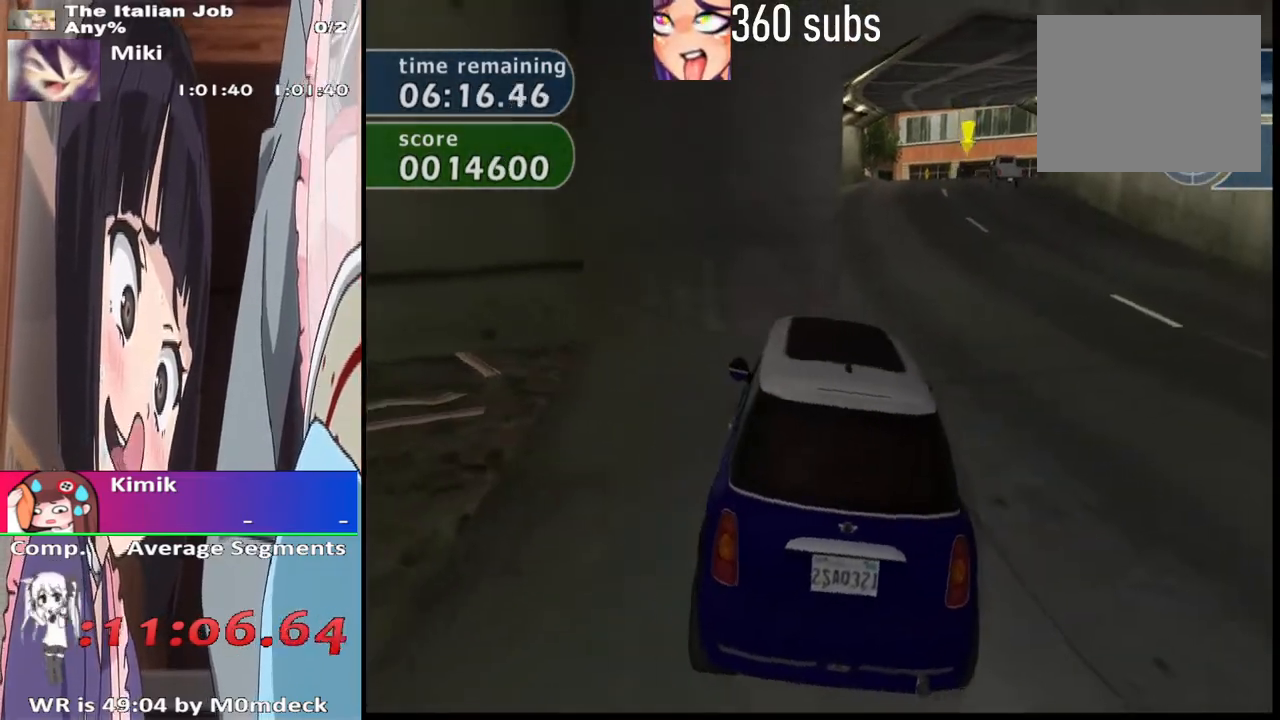
{"buttons": ["CROSS"], "left_stick": "center", "right_stick": "center", "events": [[500, "left_stick", "center"]]}
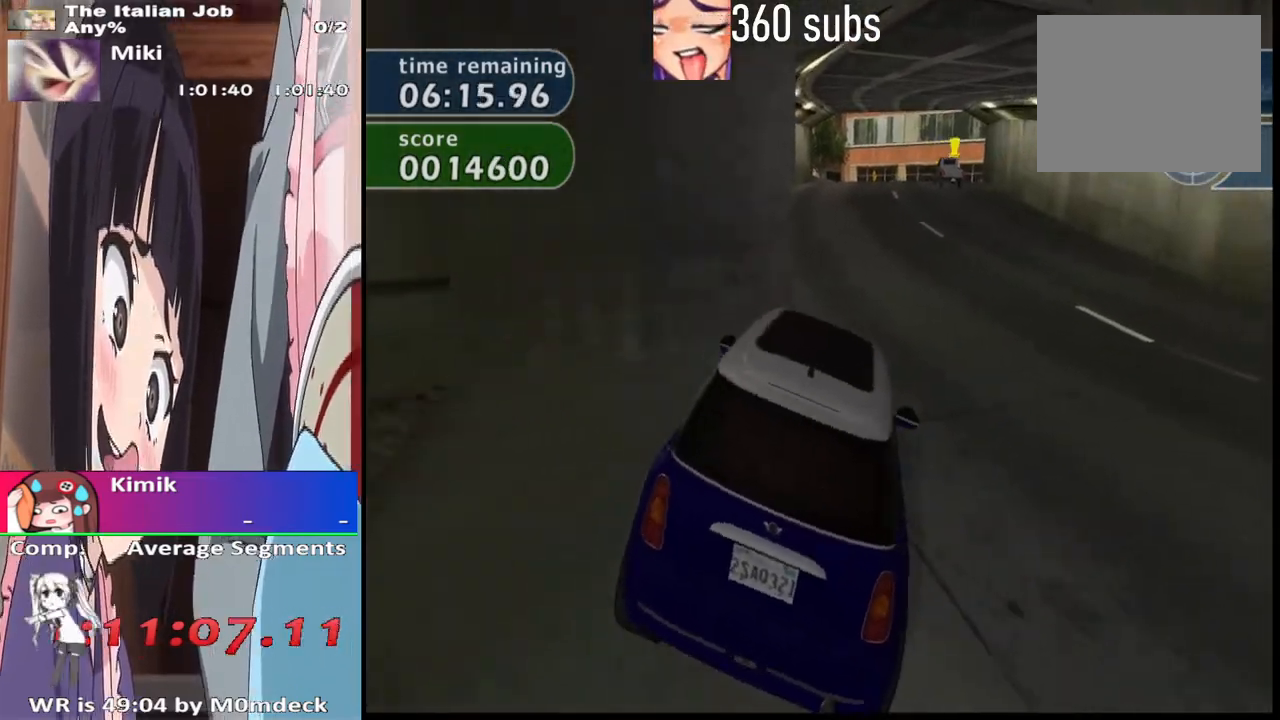
{"buttons": ["CROSS", "TRIANGLE"], "left_stick": "center", "right_stick": "center", "events": [[233, "TRIANGLE", "down"], [300, "left_stick", "up-left"], [333, "TRIANGLE", "up"], [400, "left_stick", "center"], [467, "TRIANGLE", "down"]]}
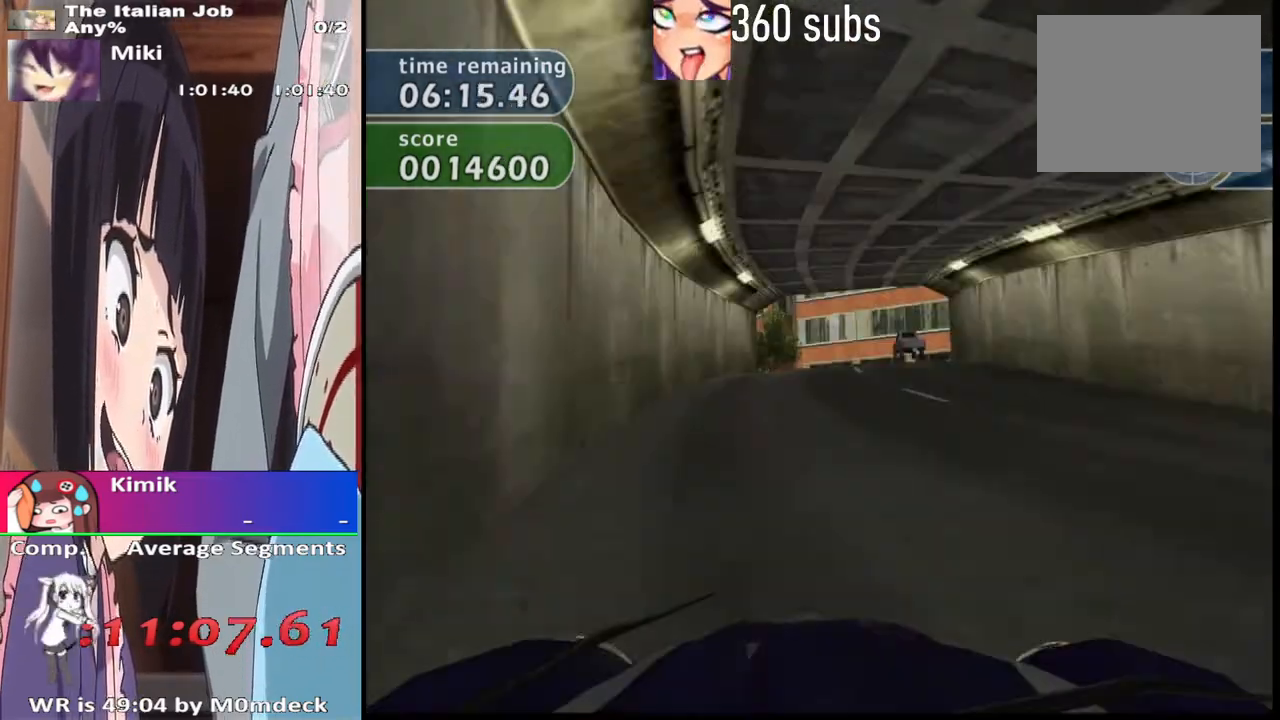
{"buttons": ["CROSS"], "left_stick": "center", "right_stick": "center", "events": [[33, "TRIANGLE", "up"], [167, "TRIANGLE", "down"], [233, "TRIANGLE", "up"]]}
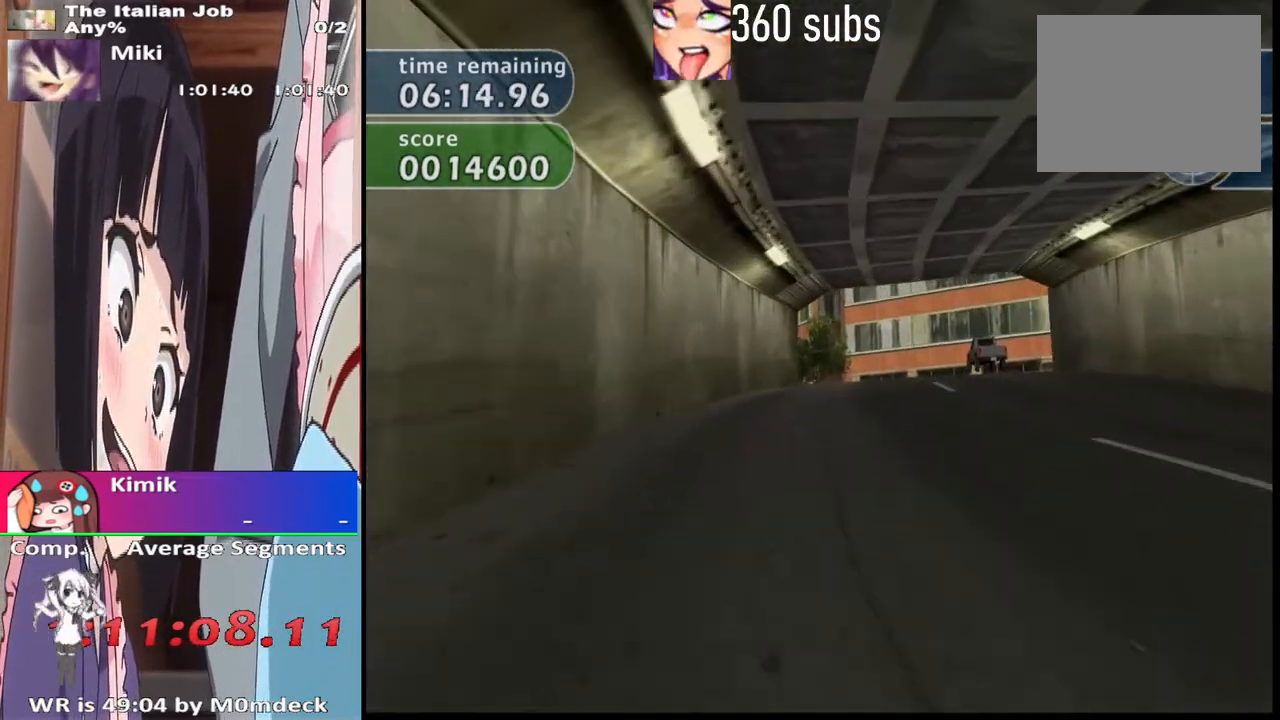
{"buttons": ["CROSS"], "left_stick": "right", "right_stick": "center", "events": [[100, "left_stick", "right"], [267, "left_stick", "center"], [300, "TRIANGLE", "down"], [400, "TRIANGLE", "up"], [433, "left_stick", "right"]]}
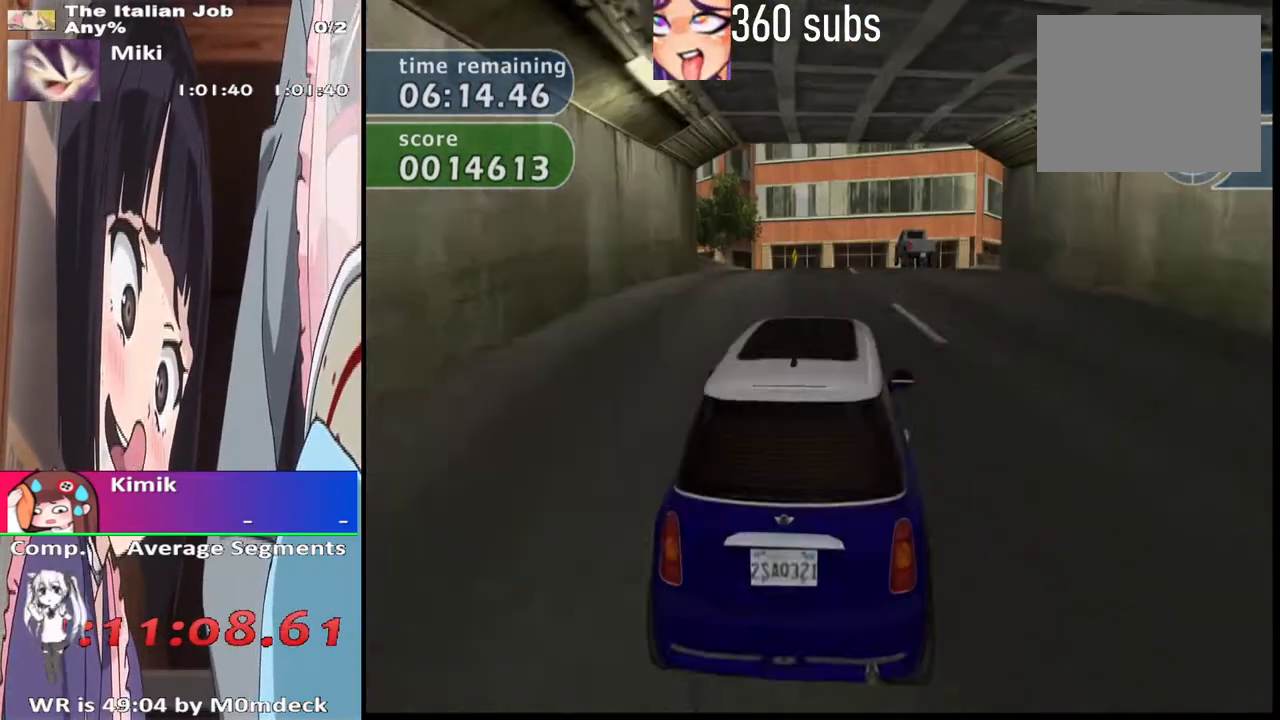
{"buttons": ["CROSS"], "left_stick": "right", "right_stick": "center", "events": [[33, "TRIANGLE", "down"], [67, "left_stick", "center"], [100, "TRIANGLE", "up"], [267, "TRIANGLE", "down"], [367, "TRIANGLE", "up"], [433, "left_stick", "right"]]}
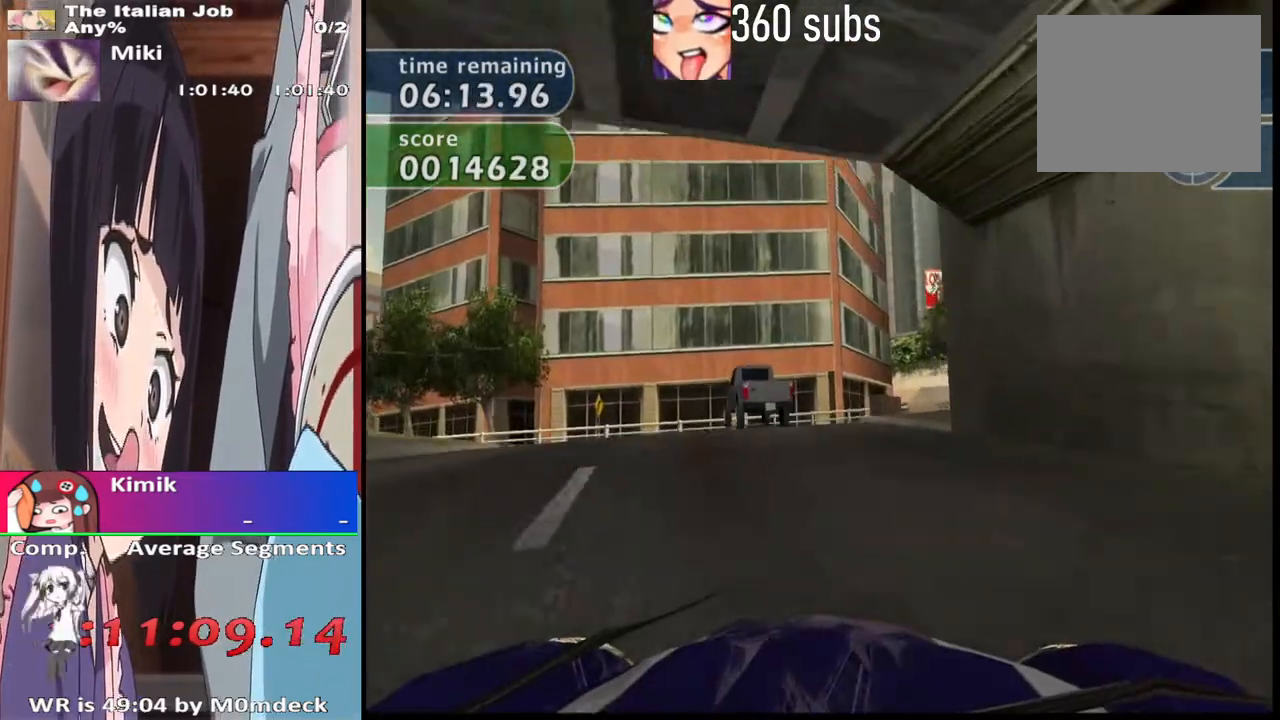
{"buttons": ["CROSS"], "left_stick": "right", "right_stick": "center", "events": [[67, "left_stick", "center"], [433, "left_stick", "right"]]}
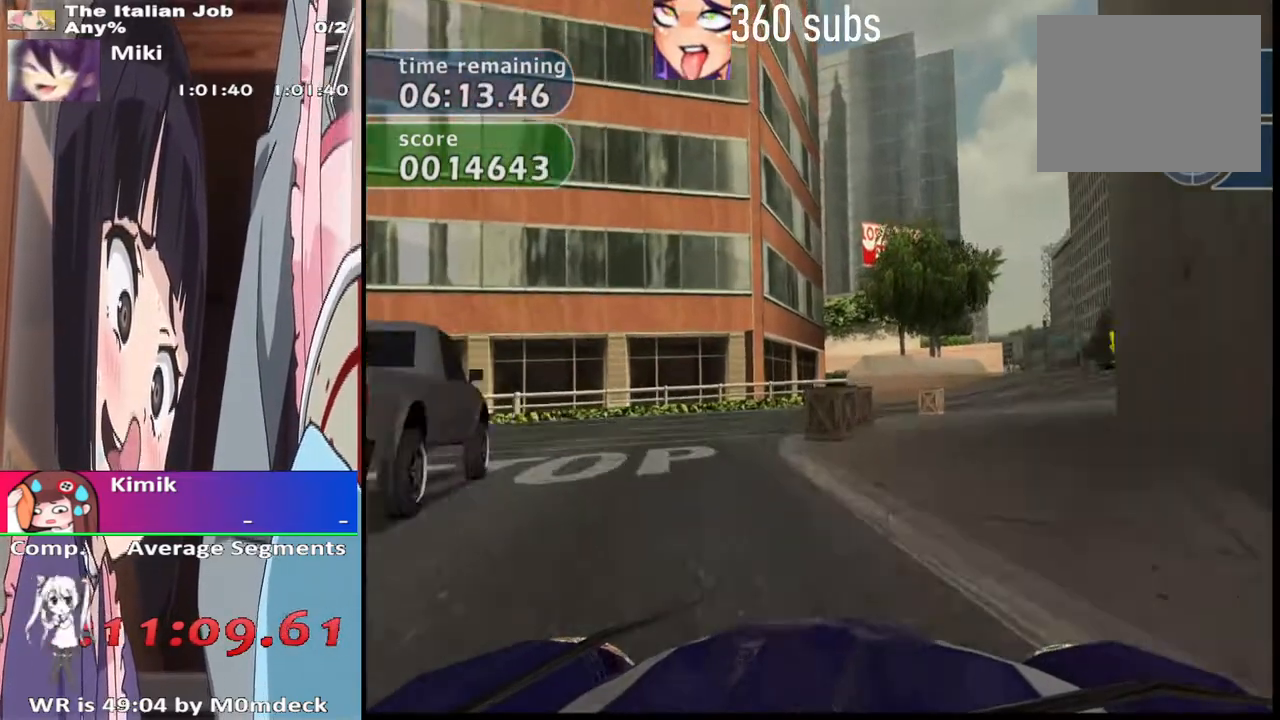
{"buttons": ["CROSS"], "left_stick": "right", "right_stick": "center", "events": [[67, "left_stick", "center"], [467, "left_stick", "right"]]}
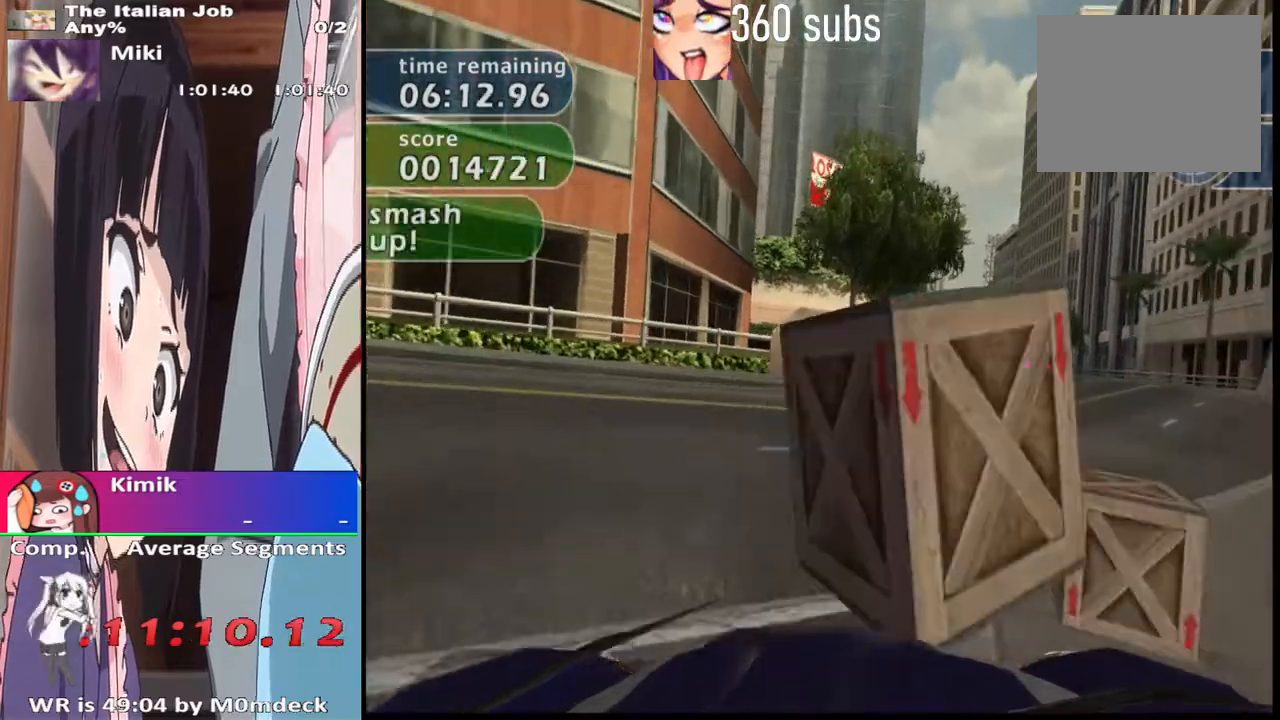
{"buttons": ["CROSS"], "left_stick": "center", "right_stick": "center"}
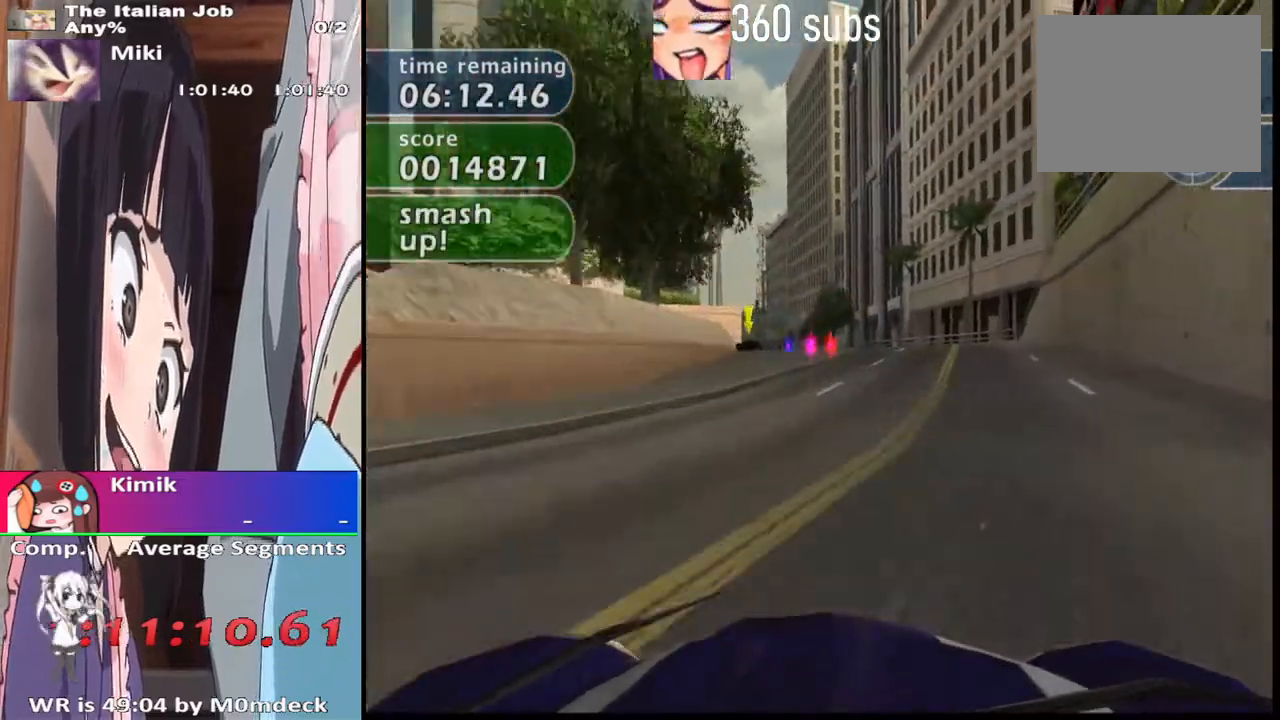
{"buttons": ["CROSS"], "left_stick": "left", "right_stick": "center", "events": [[467, "left_stick", "left"]]}
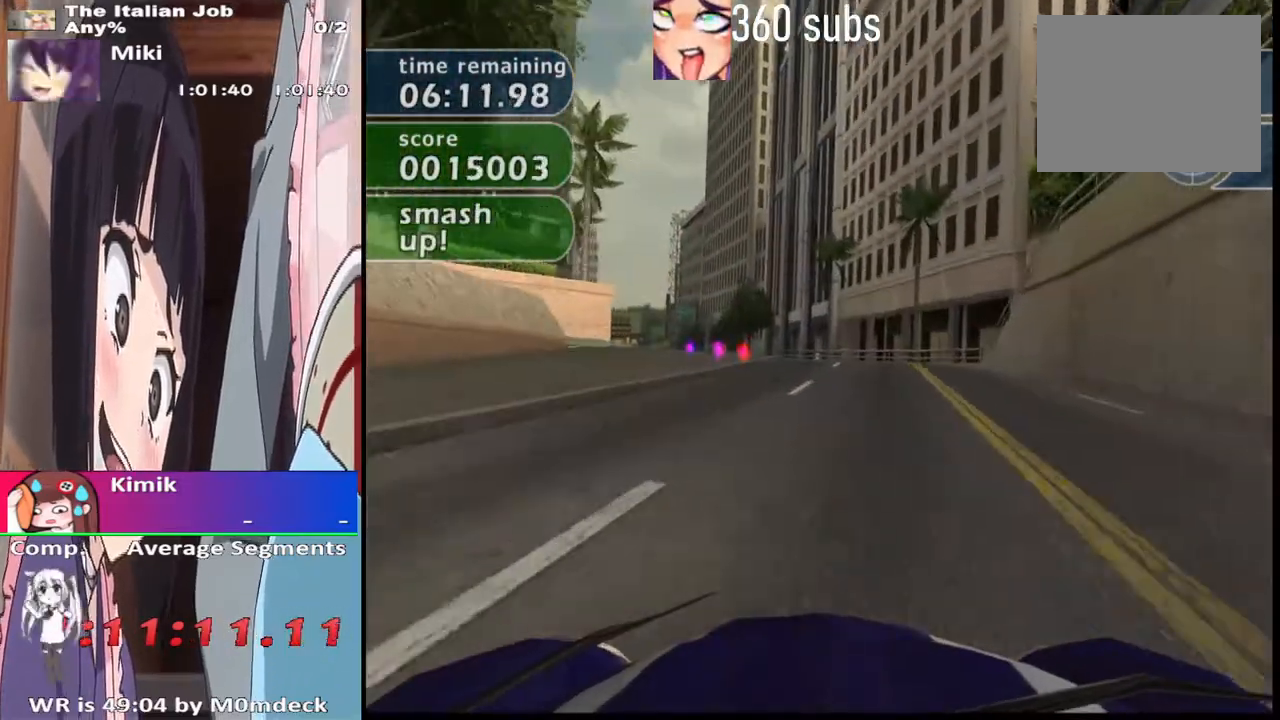
{"buttons": [], "left_stick": "left", "right_stick": "center", "events": [[33, "left_stick", "center"], [200, "left_stick", "left"], [367, "left_stick", "center"], [433, "left_stick", "left"], [500, "CROSS", "up"]]}
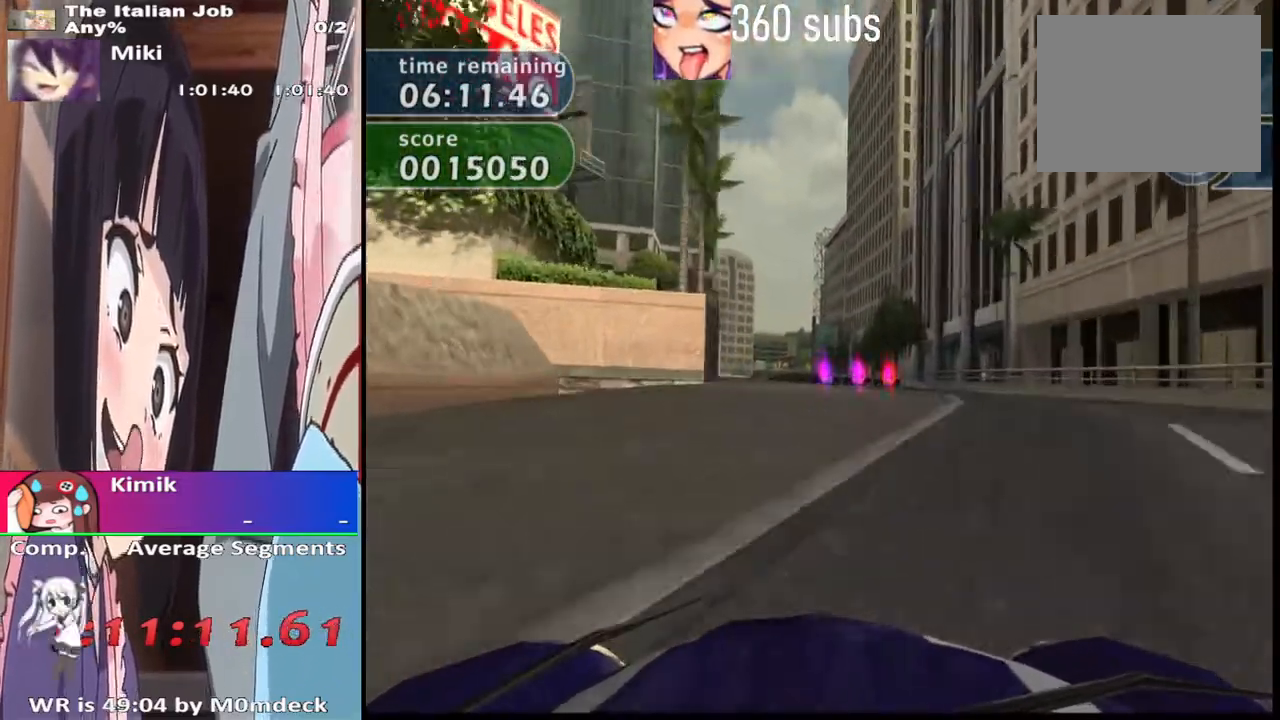
{"buttons": ["SQUARE"], "left_stick": "left", "right_stick": "center", "events": [[433, "SQUARE", "down"]]}
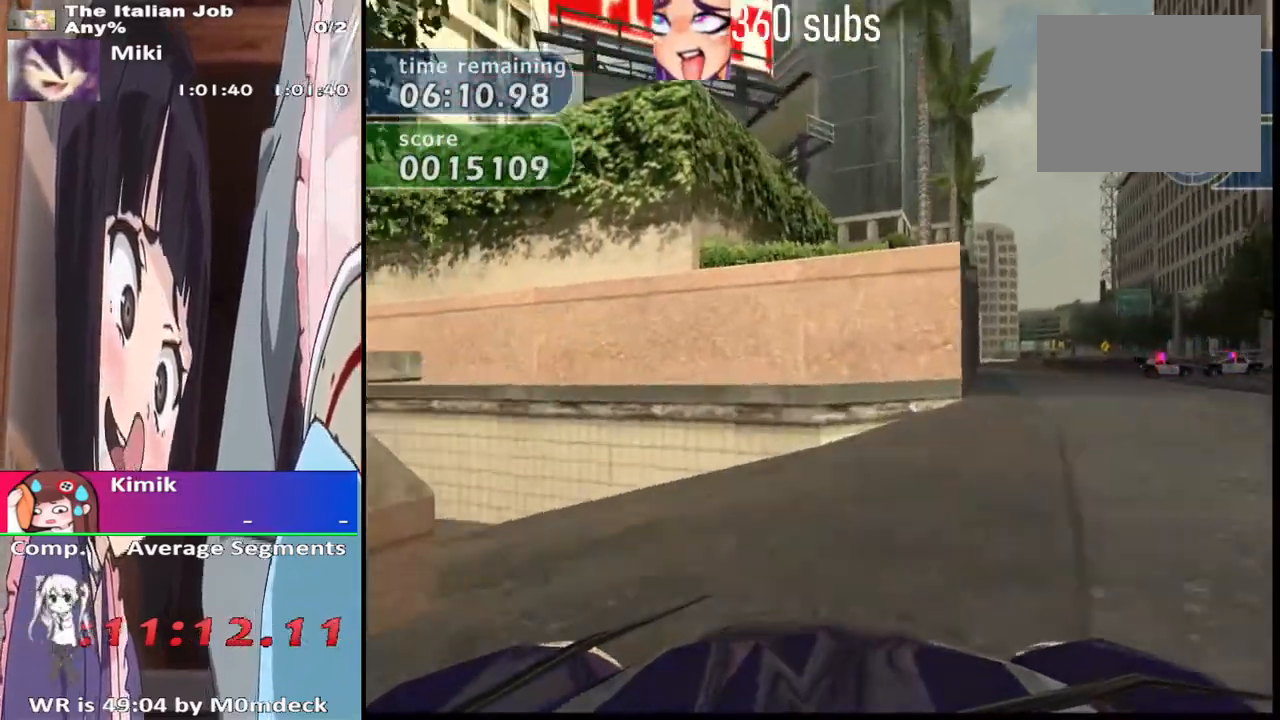
{"buttons": ["CROSS"], "left_stick": "center", "right_stick": "center", "events": [[100, "SQUARE", "up"], [133, "CROSS", "down"], [500, "left_stick", "center"]]}
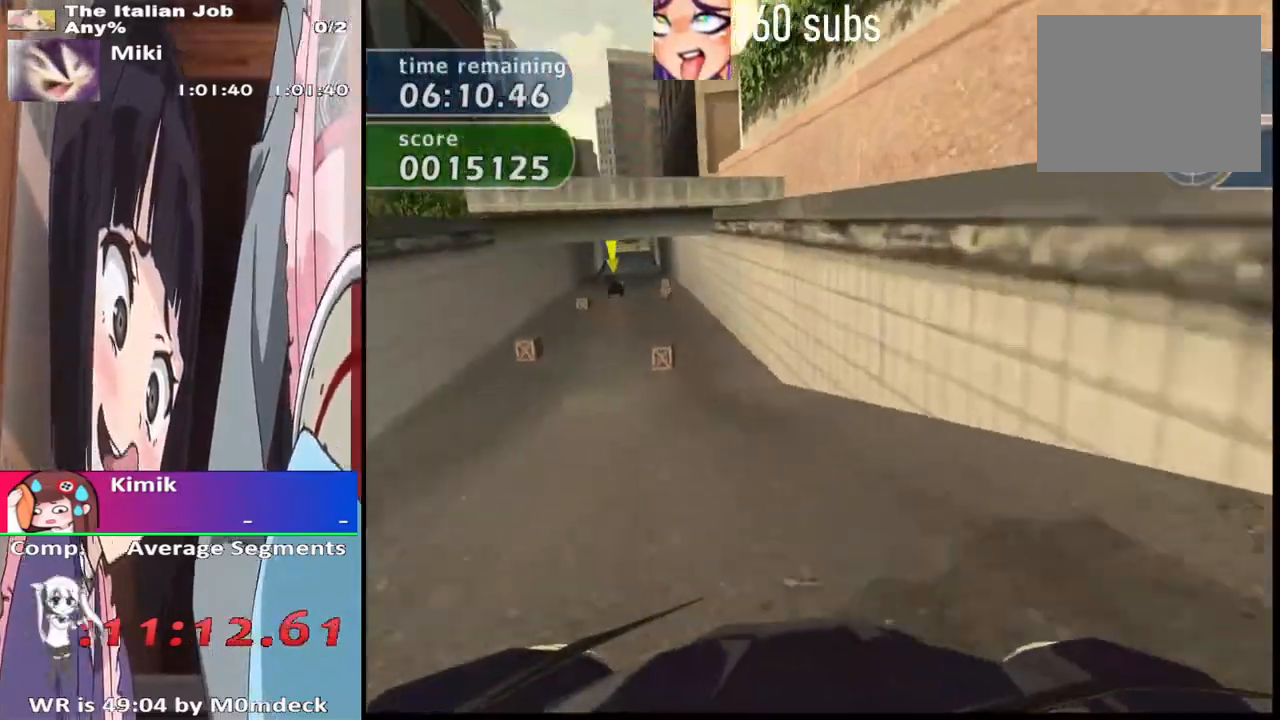
{"buttons": ["CROSS"], "left_stick": "center", "right_stick": "center", "events": []}
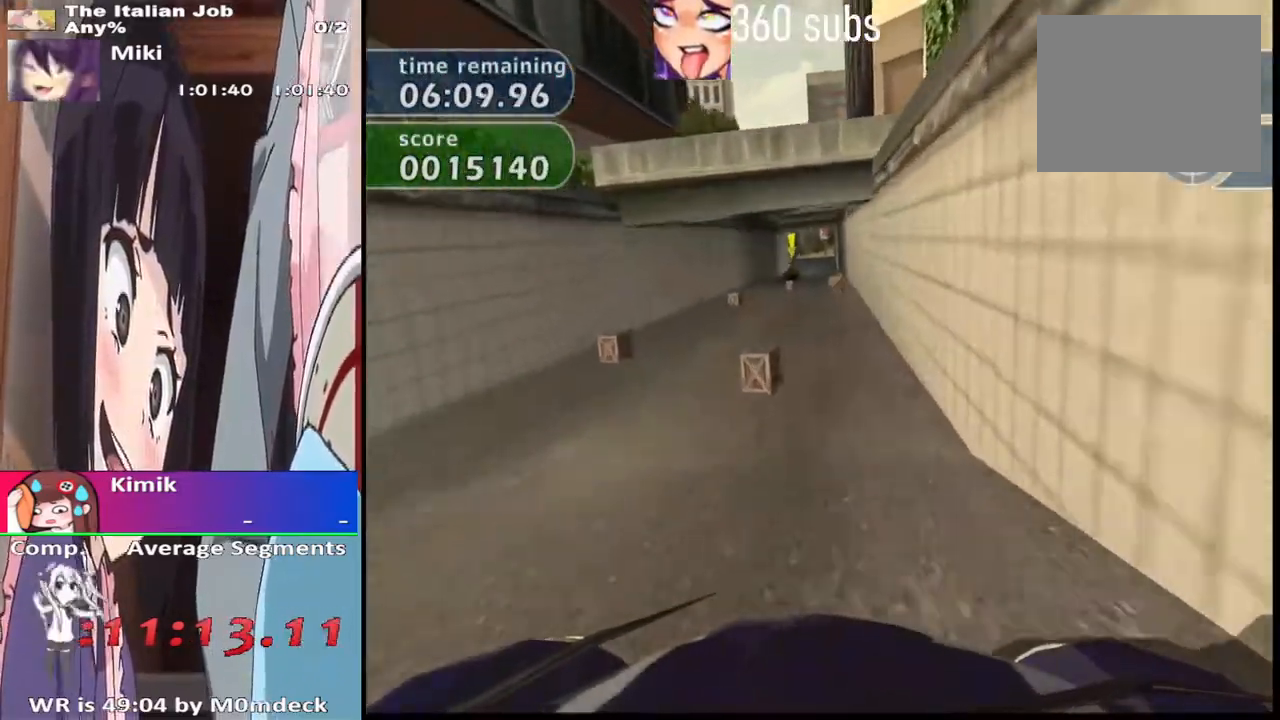
{"buttons": ["CROSS"], "left_stick": "center", "right_stick": "center", "events": []}
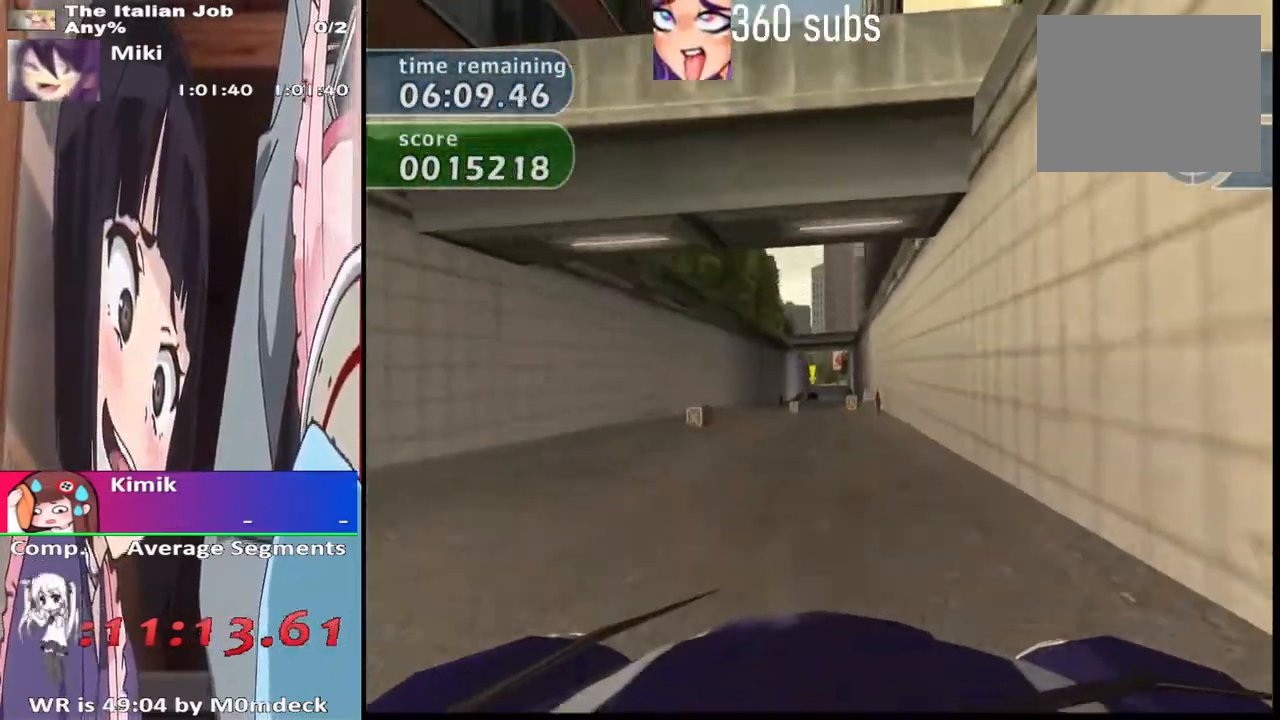
{"buttons": ["CROSS"], "left_stick": "center", "right_stick": "center", "events": []}
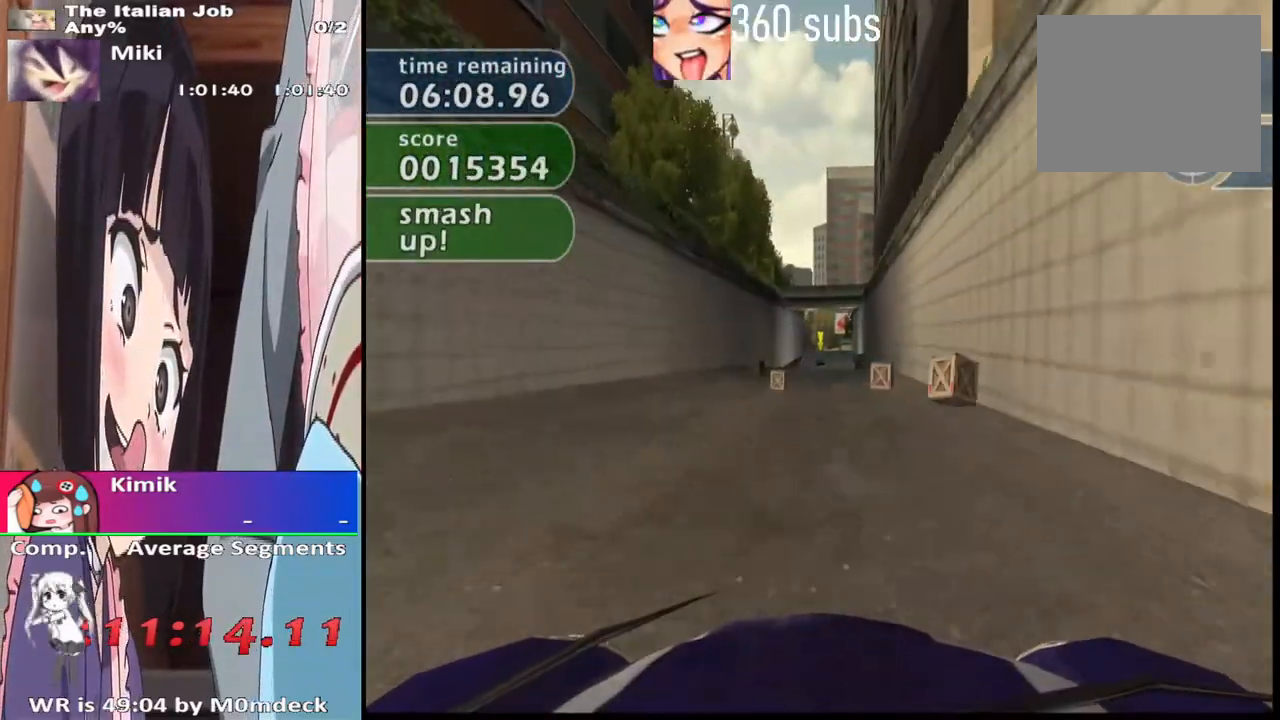
{"buttons": ["CROSS"], "left_stick": "center", "right_stick": "center", "events": []}
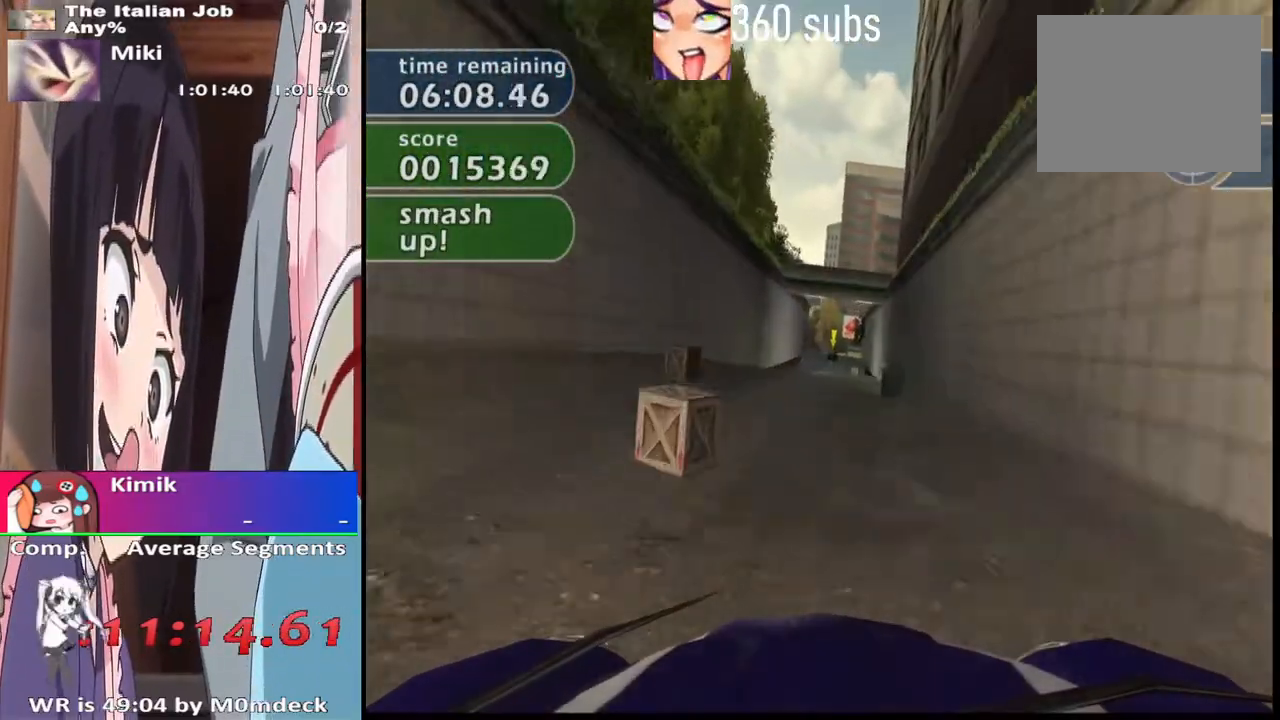
{"buttons": ["CROSS"], "left_stick": "center", "right_stick": "center", "events": []}
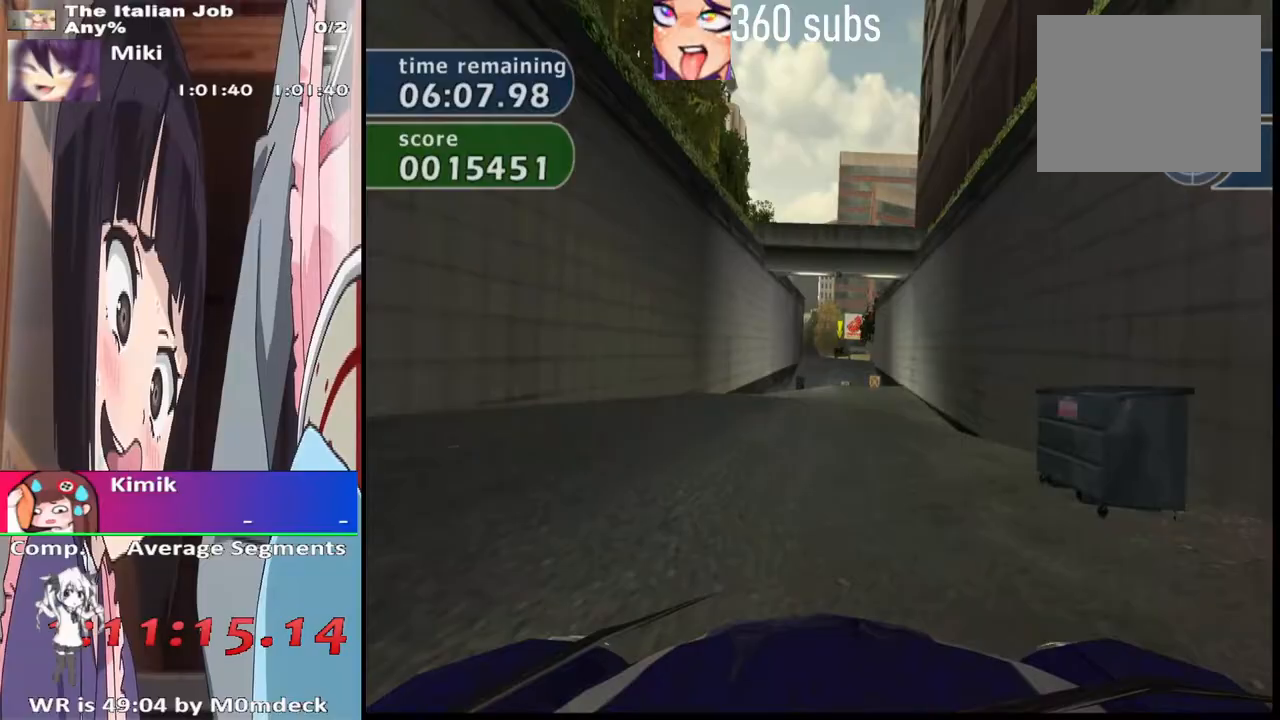
{"buttons": ["CROSS"], "left_stick": "center", "right_stick": "center", "events": []}
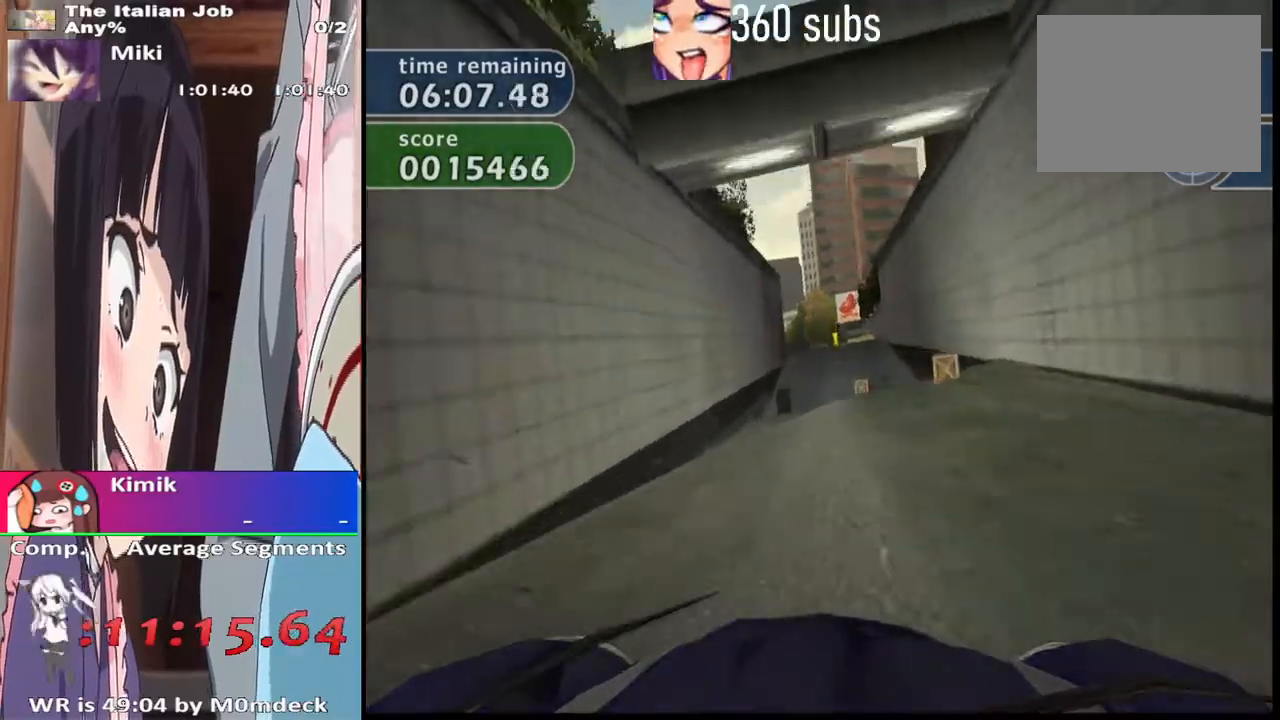
{"buttons": ["CROSS"], "left_stick": "center", "right_stick": "center", "events": []}
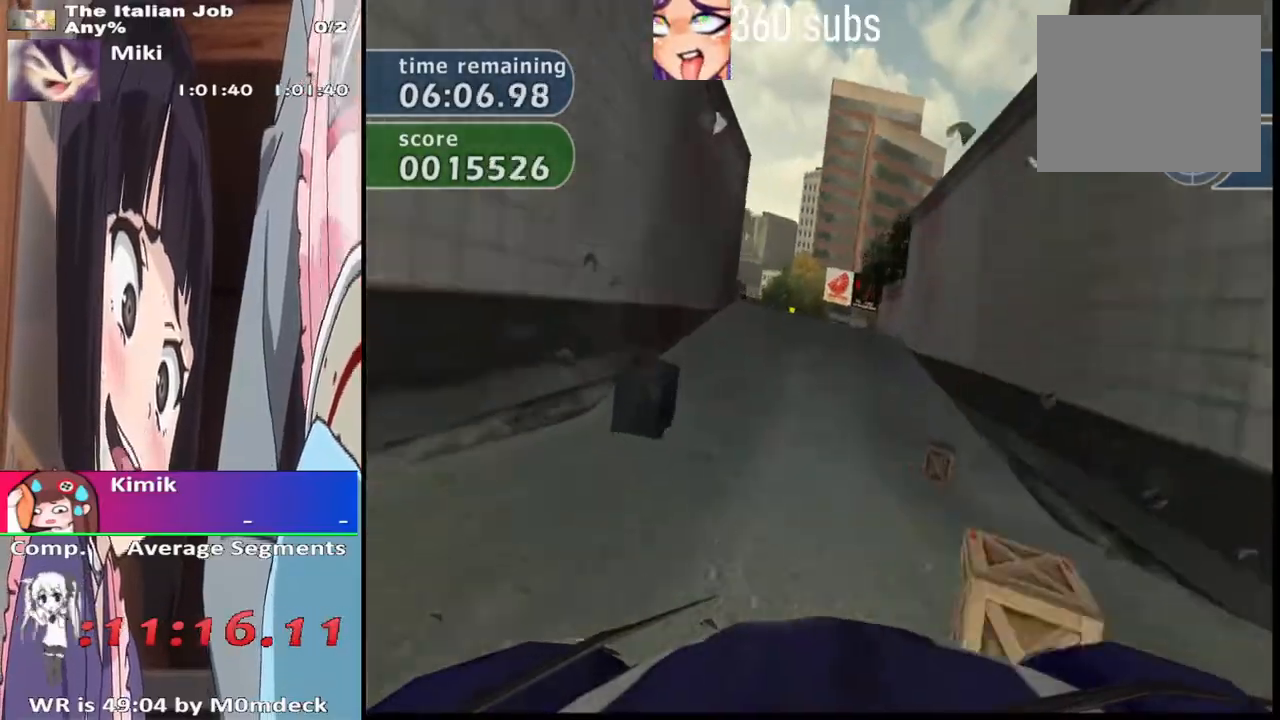
{"buttons": ["CROSS"], "left_stick": "left", "right_stick": "center", "events": [[433, "left_stick", "left"]]}
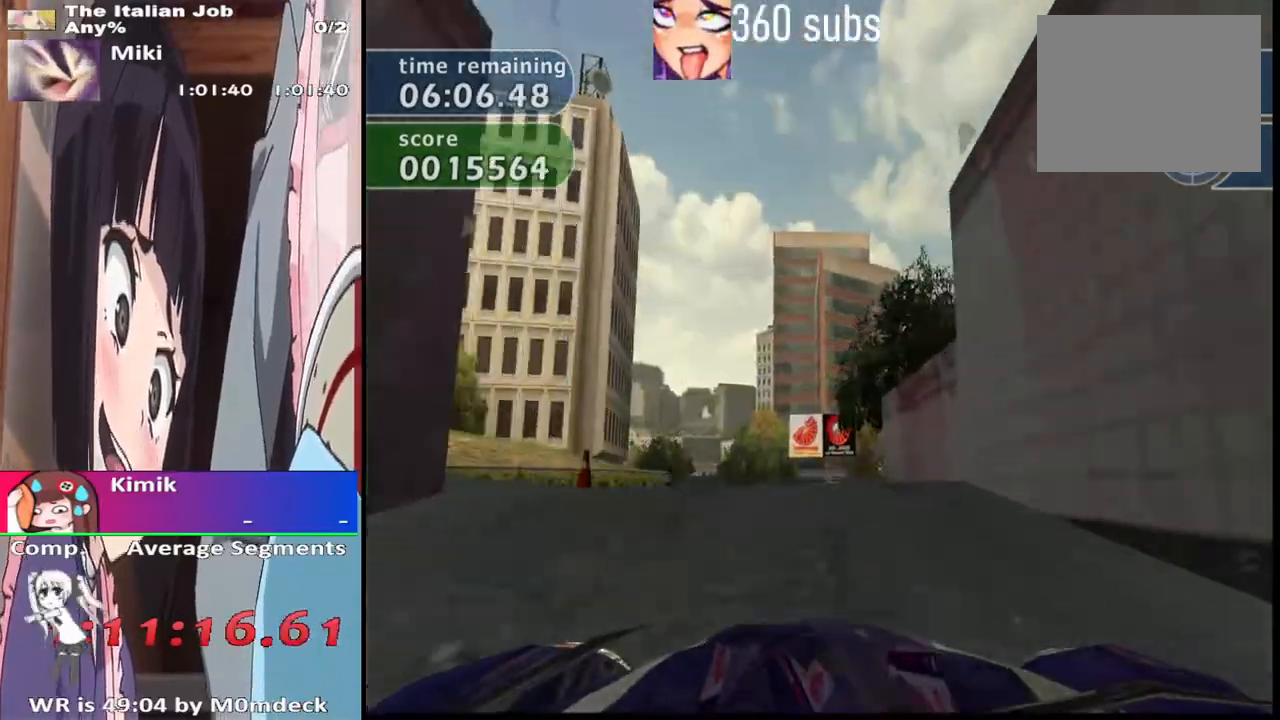
{"buttons": [], "left_stick": "center", "right_stick": "center", "events": [[33, "left_stick", "center"], [133, "CROSS", "up"], [167, "SQUARE", "down"], [200, "left_stick", "left"], [333, "left_stick", "center"], [500, "SQUARE", "up"]]}
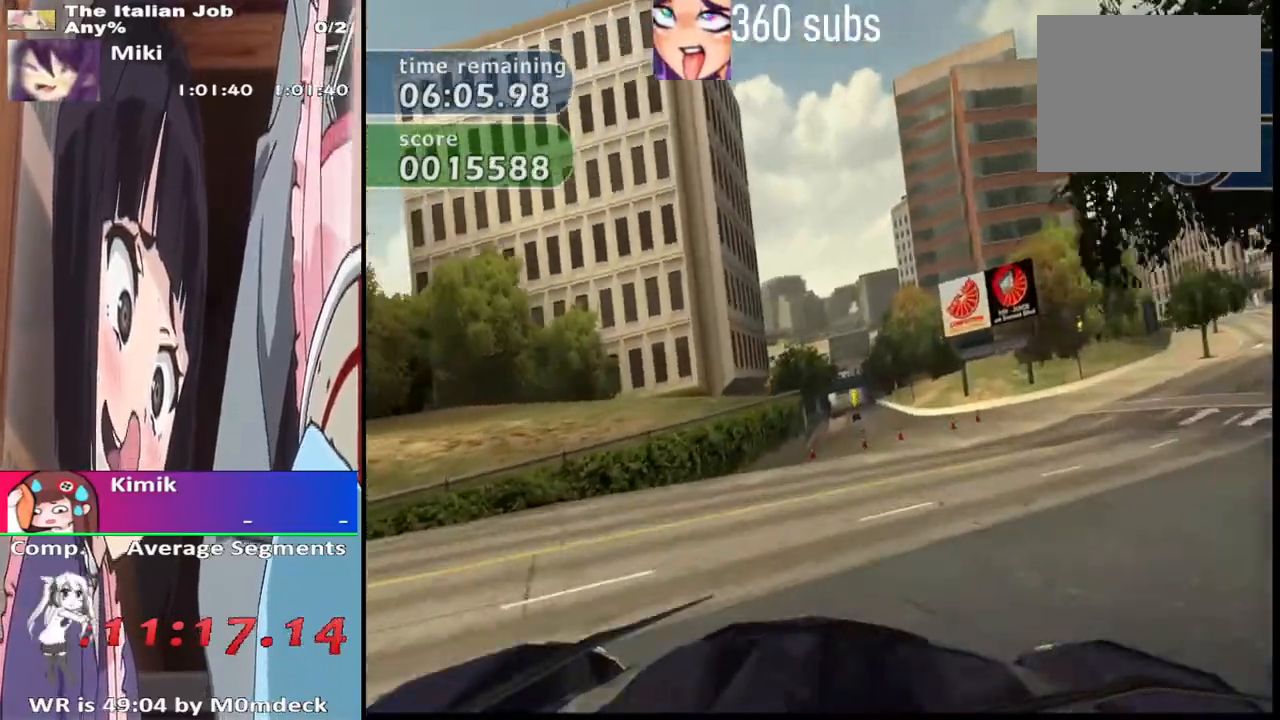
{"buttons": ["CROSS"], "left_stick": "center", "right_stick": "center", "events": [[33, "CROSS", "down"], [133, "left_stick", "right"], [433, "left_stick", "center"]]}